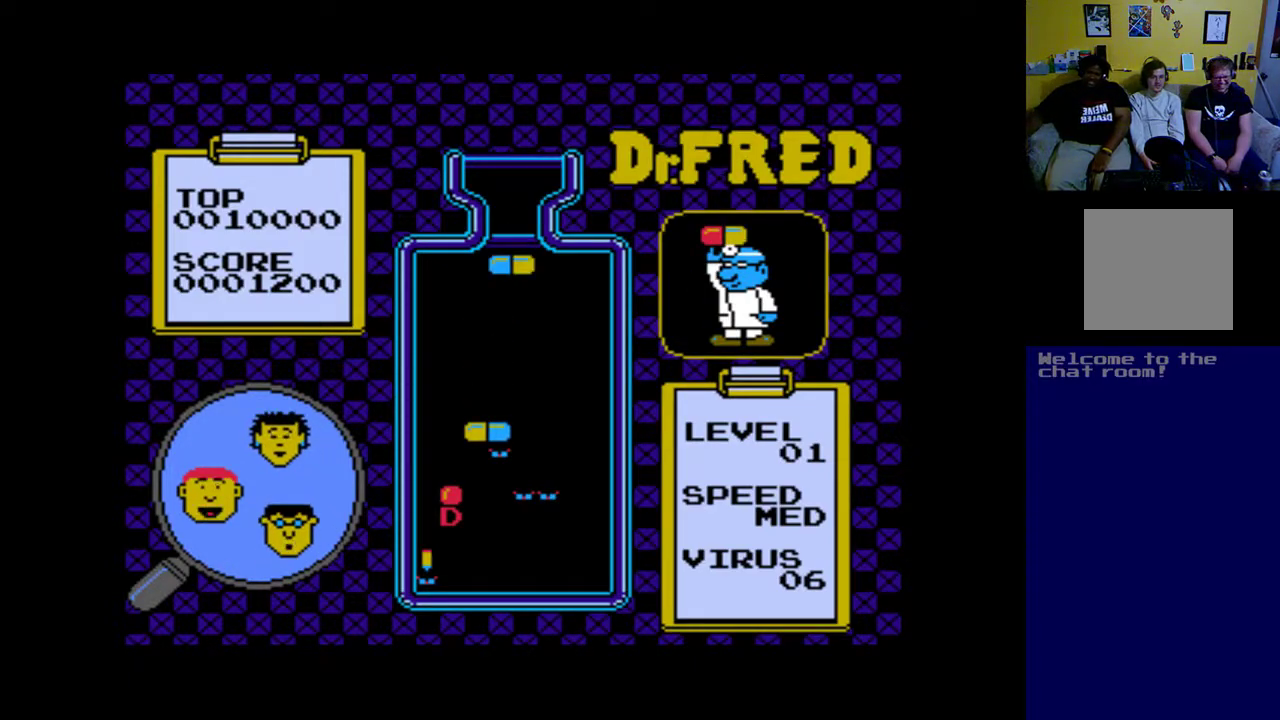
Gameplay with a controller (Xbox layout); each line is a JSON object with the inputs held at the frame after it. "events" lists button and stick changes between this image and that frame as [ms after this image, input, new state], when the widget could be followed in between. Not read: right_stick.
{"buttons": [], "left_stick": "center", "events": []}
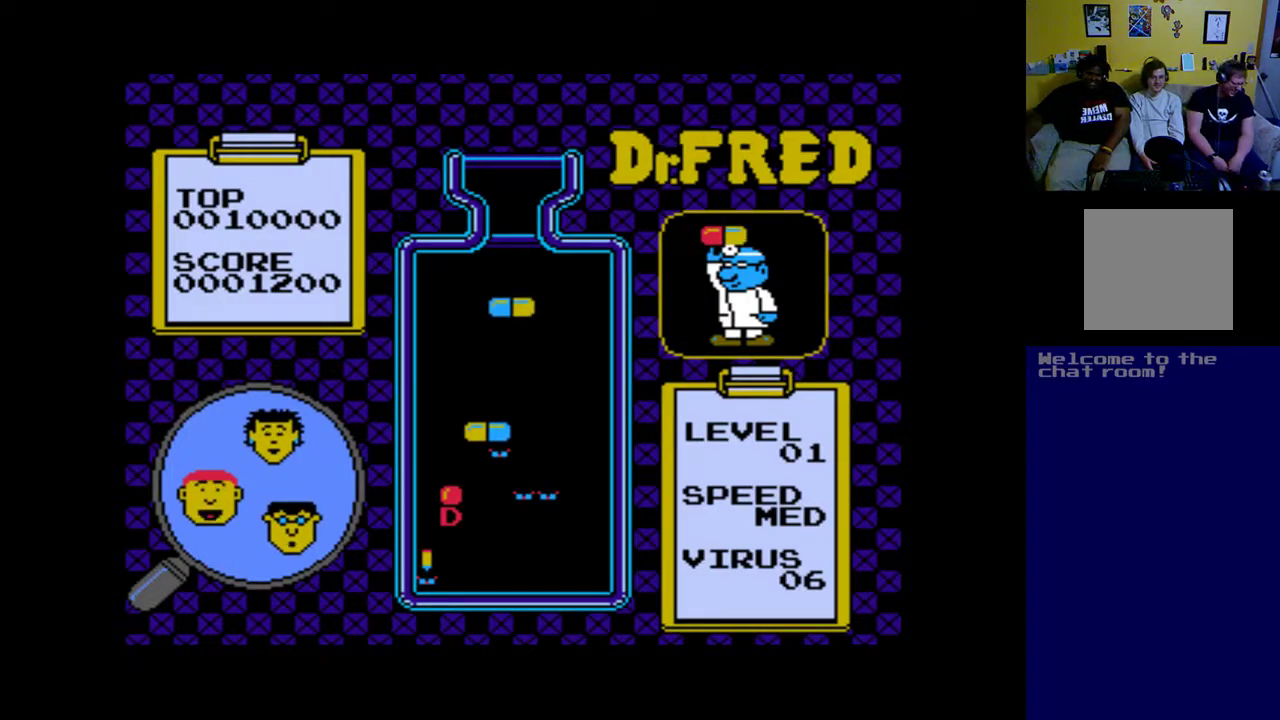
{"buttons": [], "left_stick": "center", "events": [[267, "A", "down"], [383, "A", "up"]]}
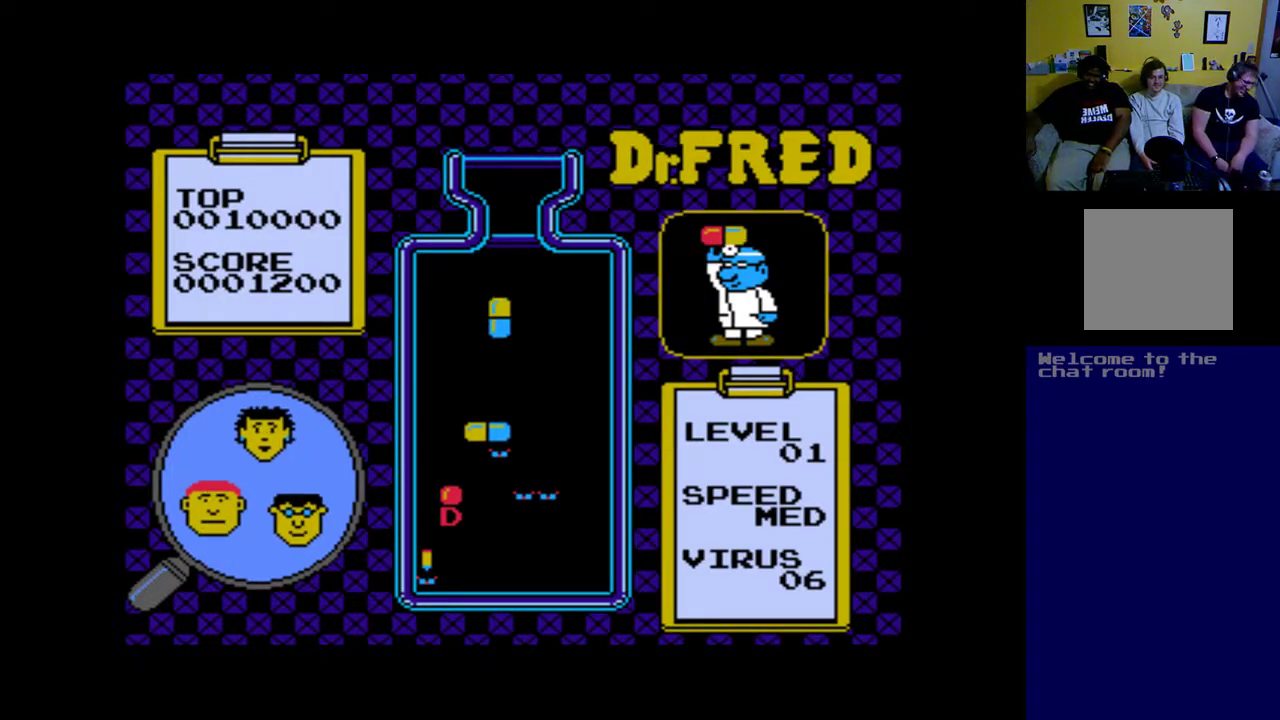
{"buttons": [], "left_stick": "center", "events": [[217, "A", "down"], [350, "A", "up"]]}
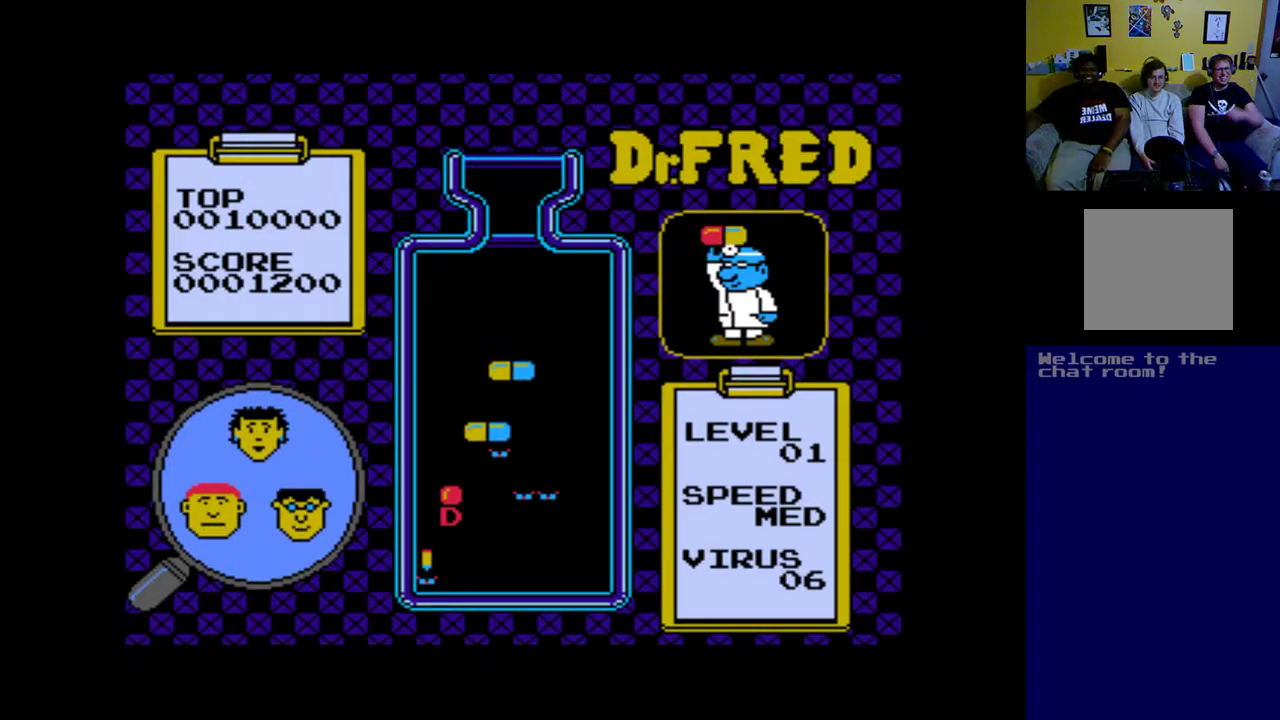
{"buttons": ["DPAD_DOWN"], "left_stick": "center", "events": [[150, "DPAD_LEFT", "down"], [250, "DPAD_LEFT", "up"], [483, "DPAD_DOWN", "down"]]}
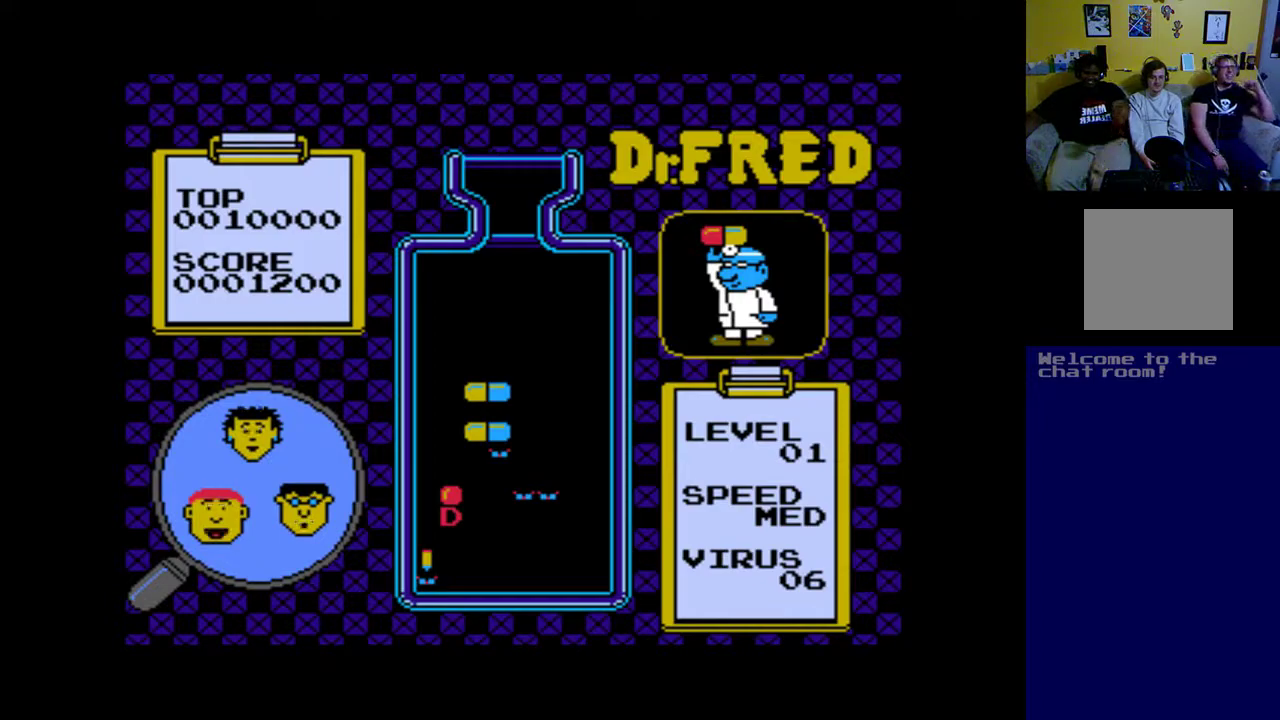
{"buttons": [], "left_stick": "center", "events": [[117, "DPAD_DOWN", "up"]]}
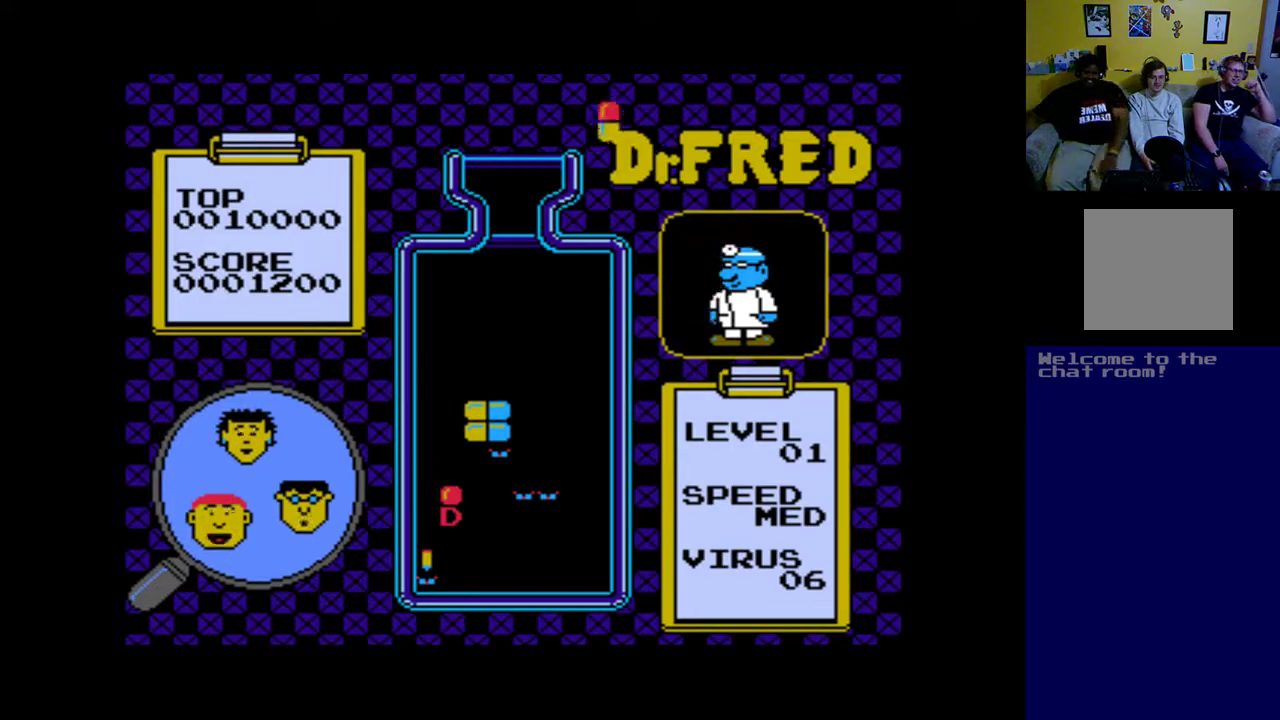
{"buttons": [], "left_stick": "center", "events": []}
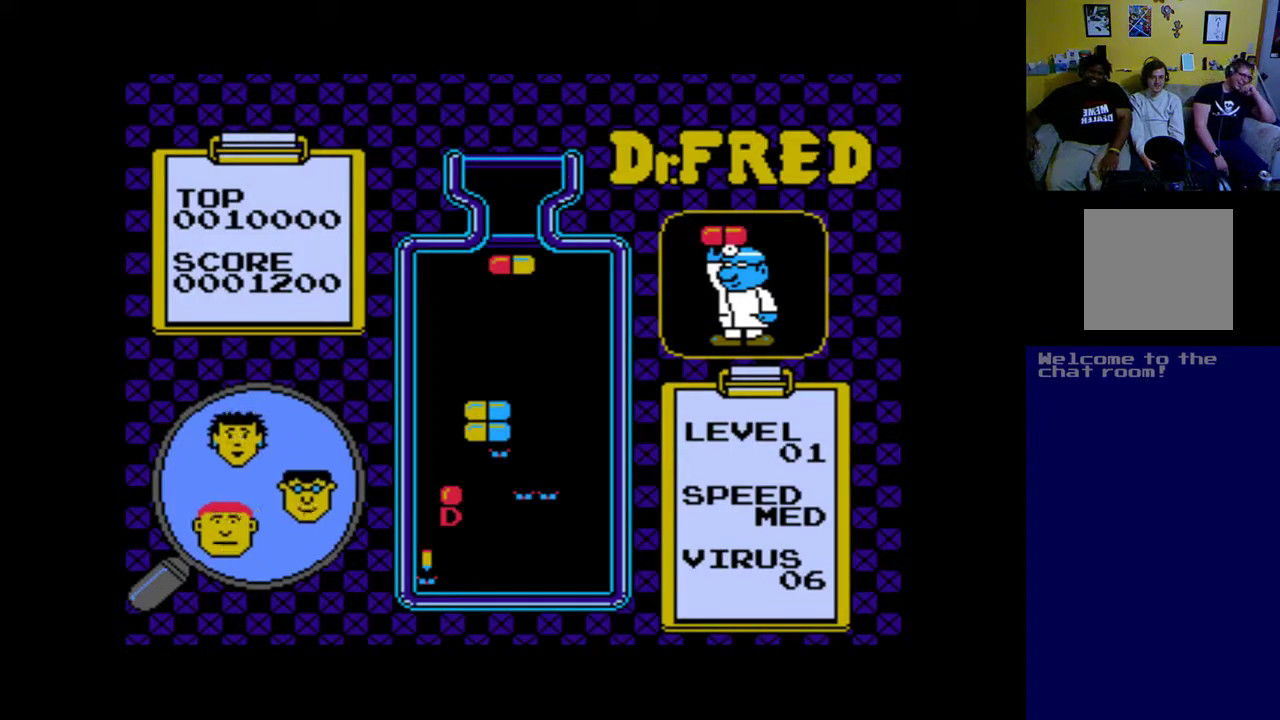
{"buttons": [], "left_stick": "center", "events": []}
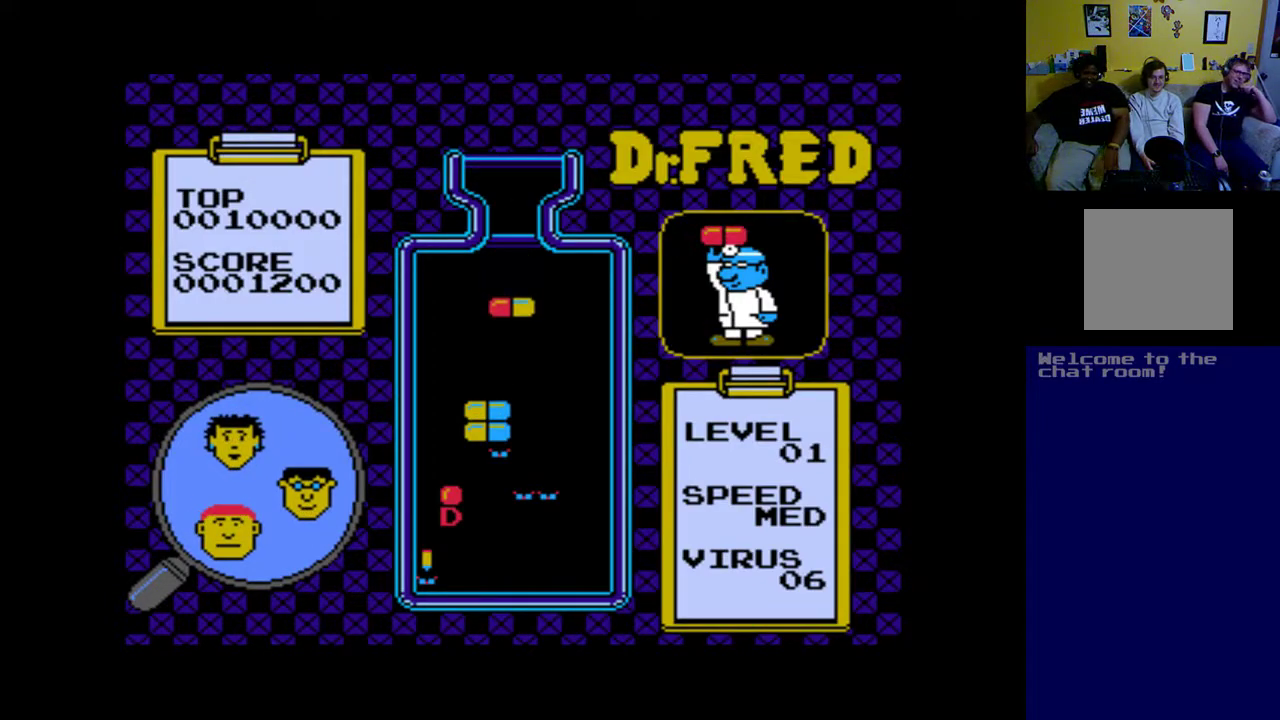
{"buttons": ["DPAD_LEFT"], "left_stick": "center", "events": [[17, "DPAD_LEFT", "down"], [83, "DPAD_LEFT", "up"], [217, "DPAD_LEFT", "down"], [317, "DPAD_LEFT", "up"], [417, "DPAD_LEFT", "down"]]}
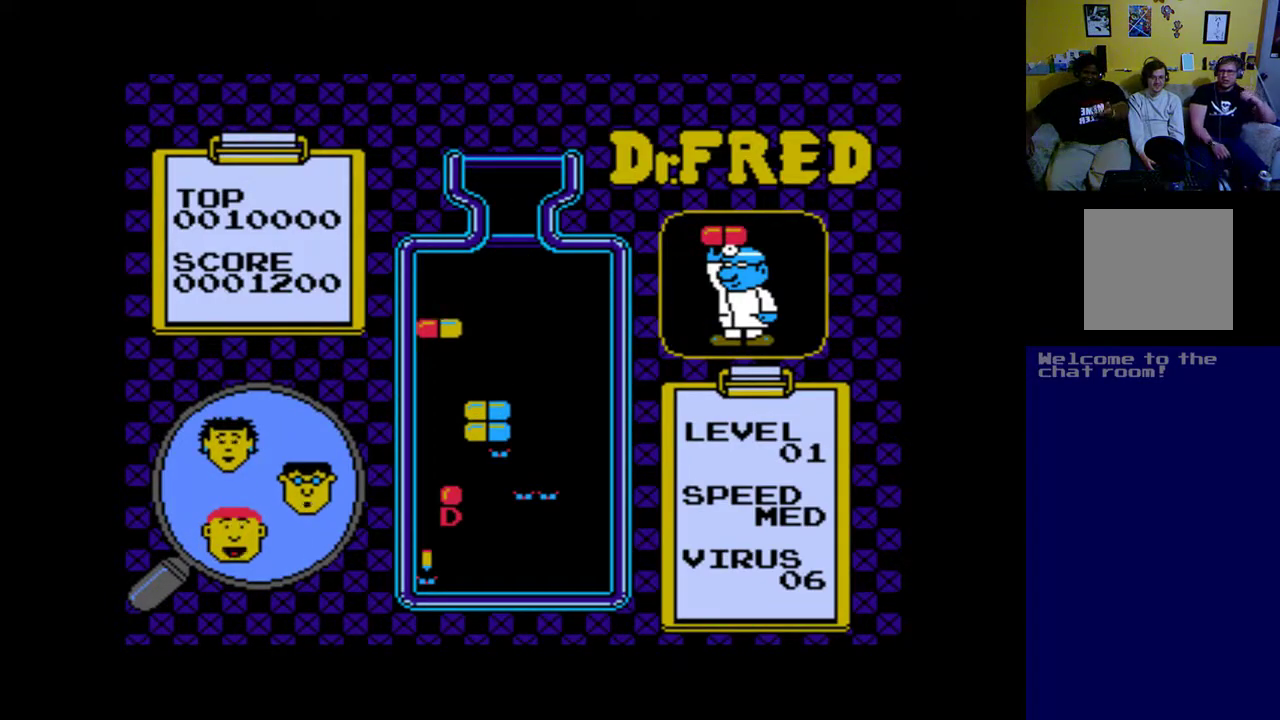
{"buttons": [], "left_stick": "center", "events": [[17, "DPAD_LEFT", "up"]]}
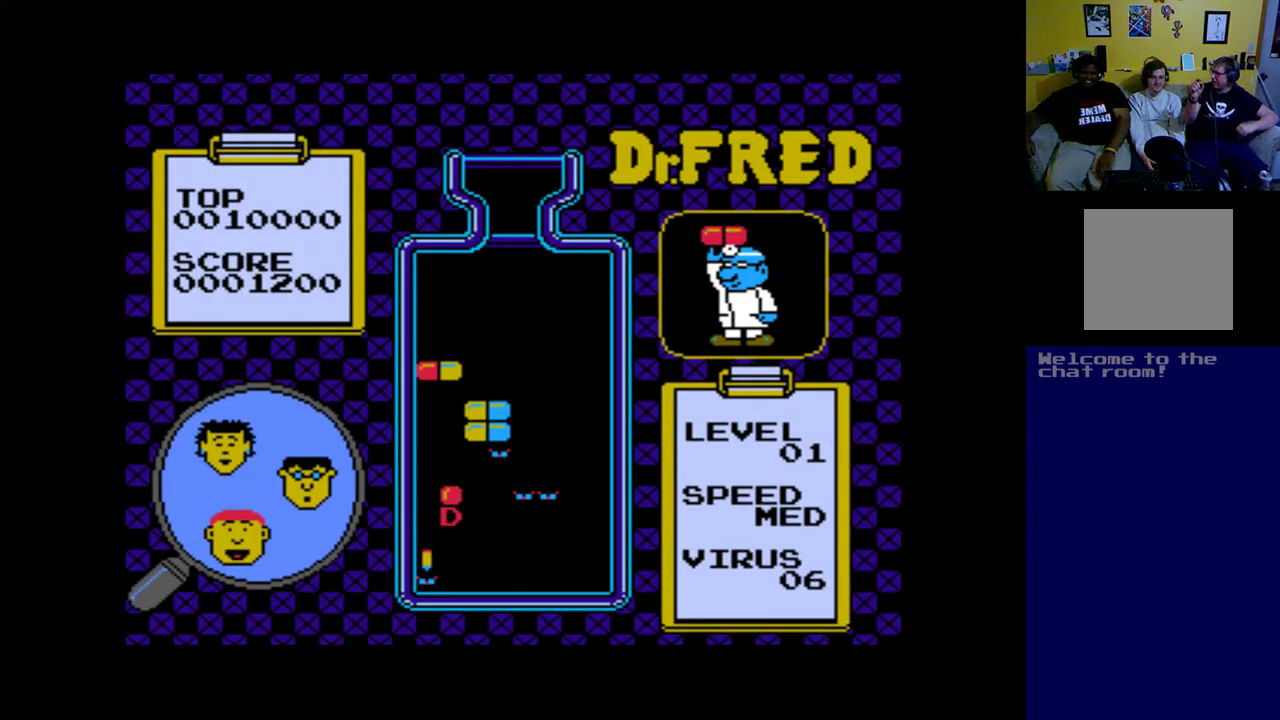
{"buttons": [], "left_stick": "center", "events": [[217, "A", "down"], [317, "A", "up"]]}
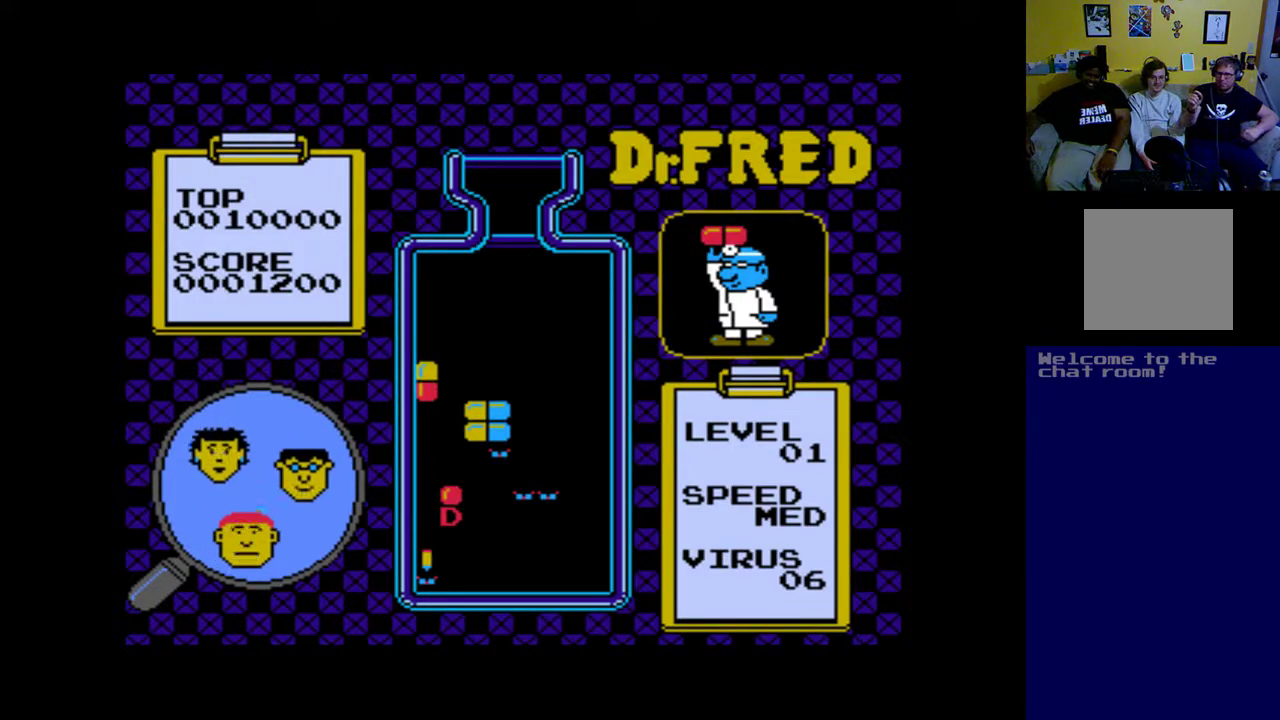
{"buttons": [], "left_stick": "center", "events": [[83, "A", "down"], [217, "A", "up"]]}
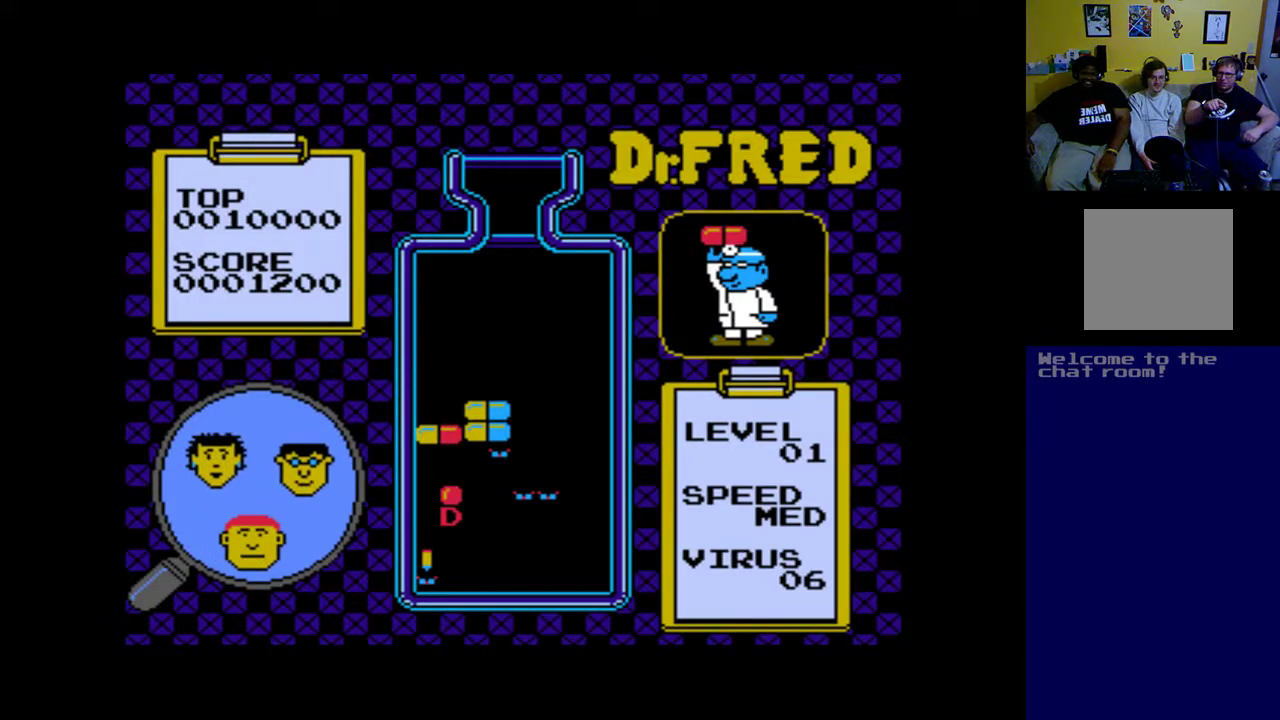
{"buttons": [], "left_stick": "center", "events": [[267, "DPAD_DOWN", "down"], [450, "DPAD_DOWN", "up"]]}
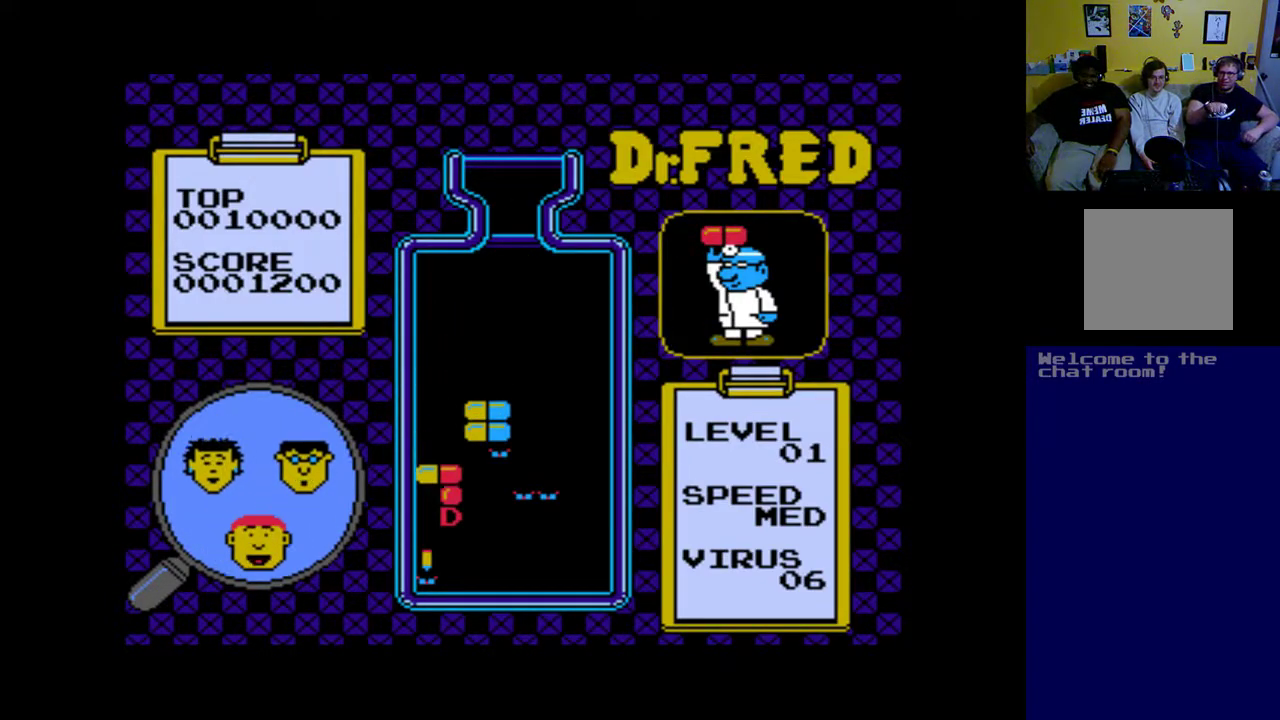
{"buttons": [], "left_stick": "center", "events": []}
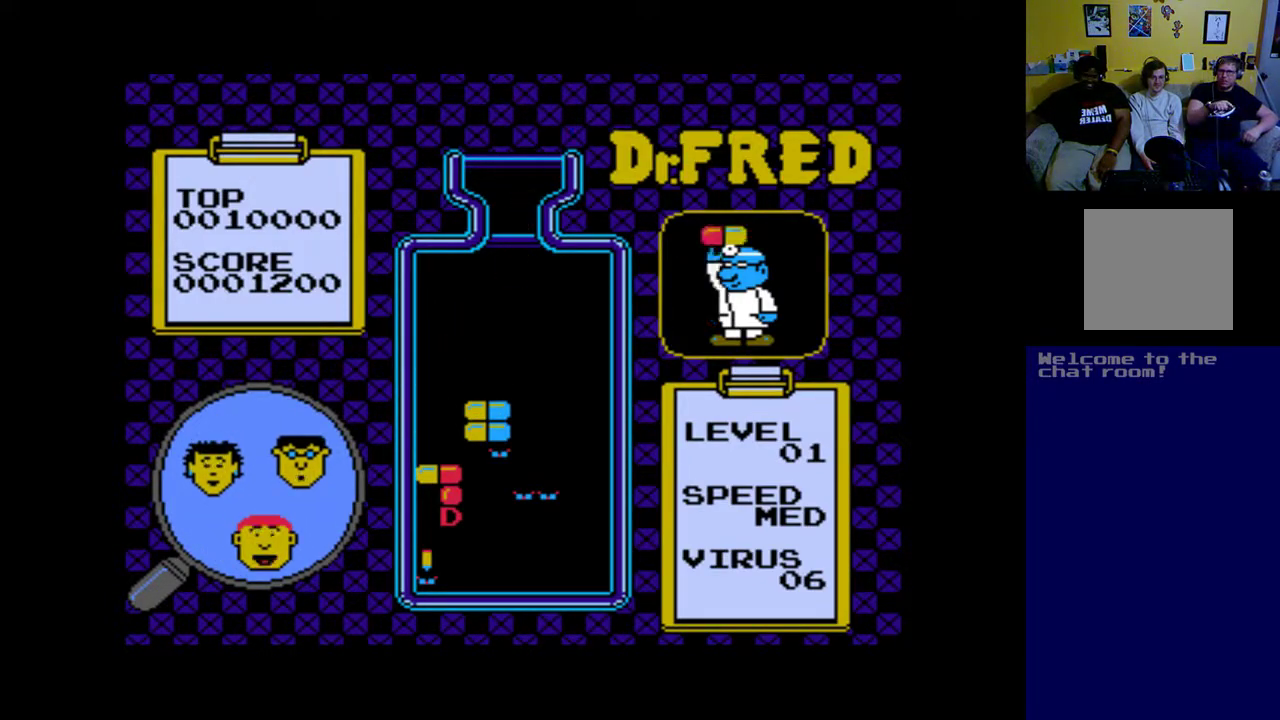
{"buttons": [], "left_stick": "center", "events": [[283, "DPAD_LEFT", "down"], [383, "DPAD_LEFT", "up"]]}
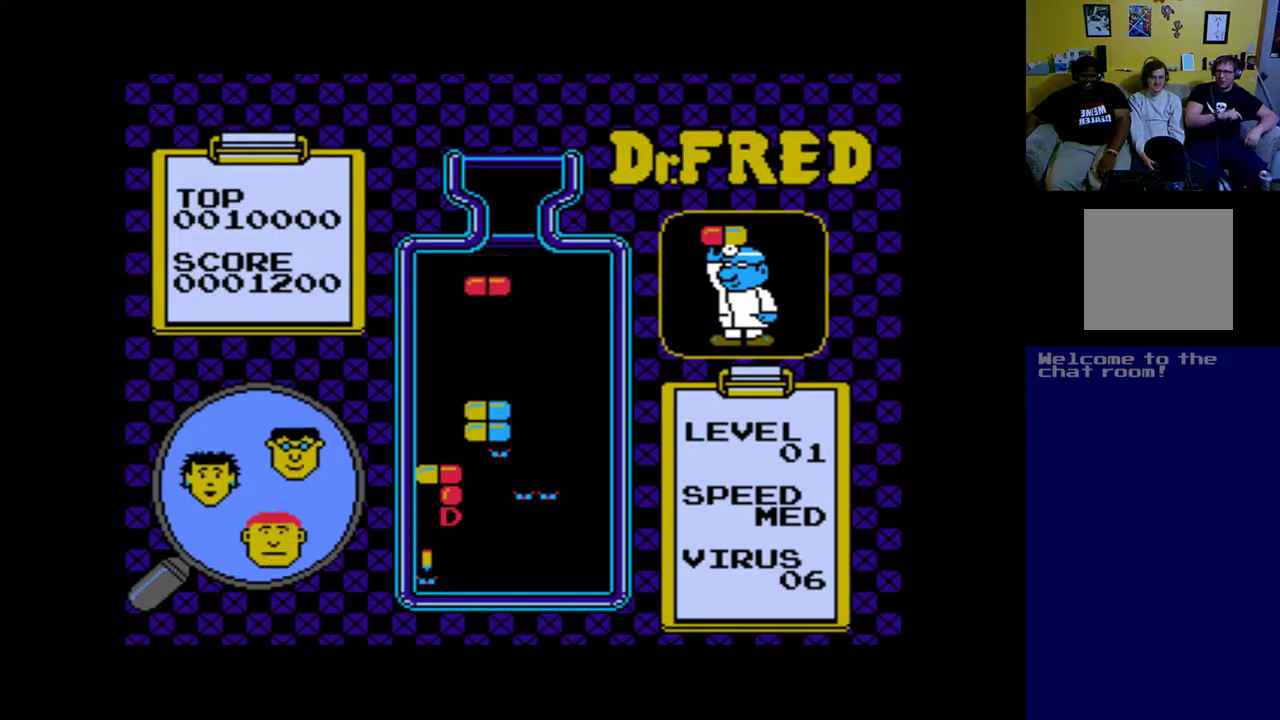
{"buttons": [], "left_stick": "center", "events": [[50, "DPAD_LEFT", "down"], [117, "DPAD_LEFT", "up"], [250, "A", "down"], [383, "A", "up"]]}
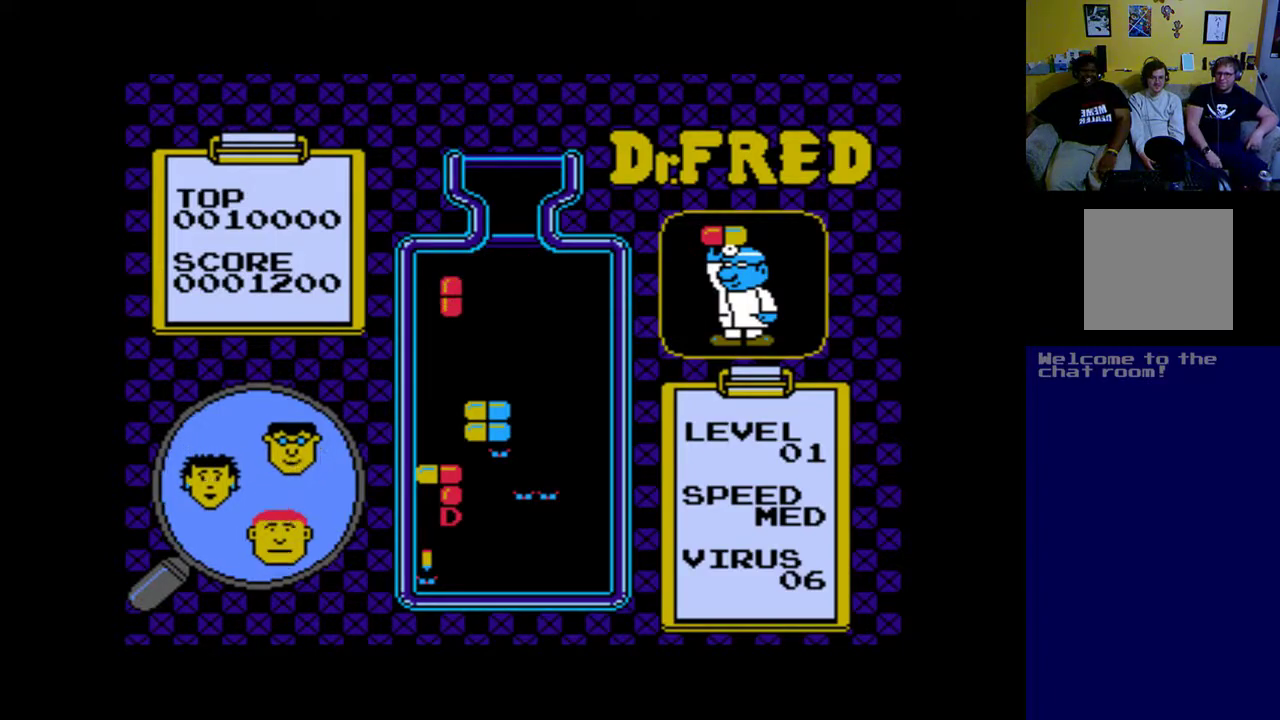
{"buttons": ["DPAD_DOWN"], "left_stick": "center", "events": [[317, "DPAD_DOWN", "down"]]}
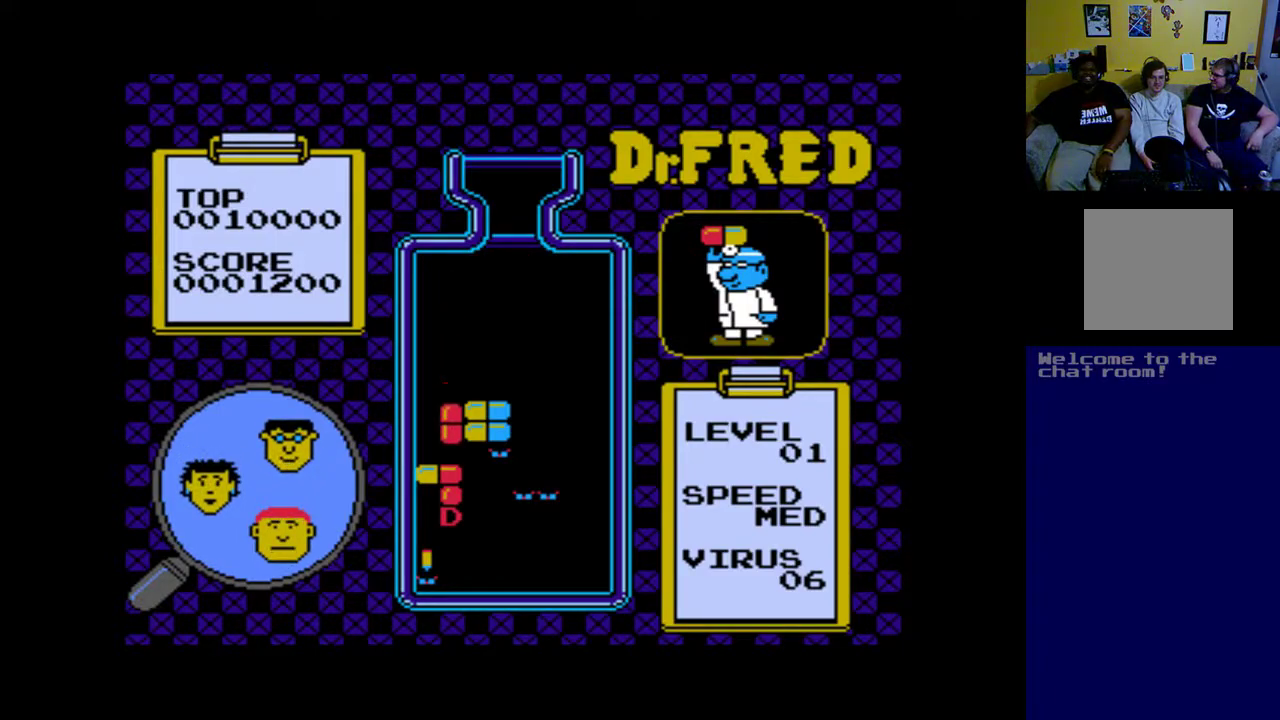
{"buttons": [], "left_stick": "center", "events": [[117, "DPAD_DOWN", "up"]]}
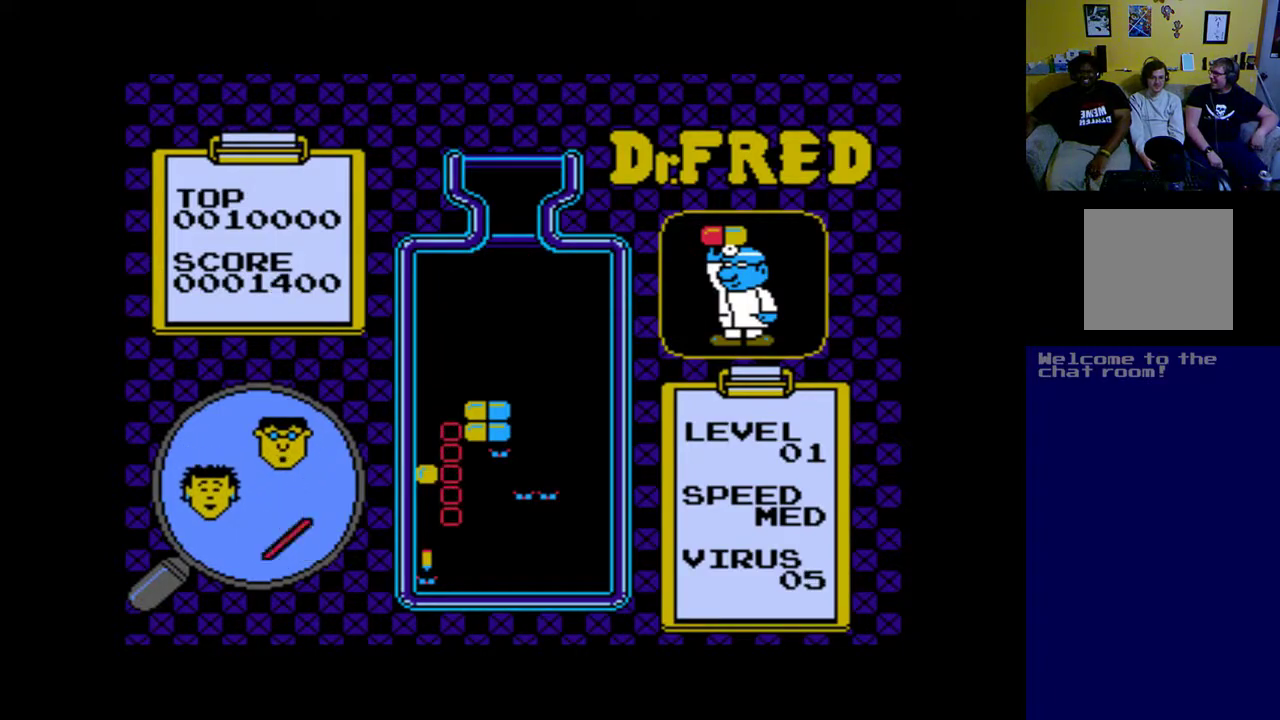
{"buttons": [], "left_stick": "center", "events": []}
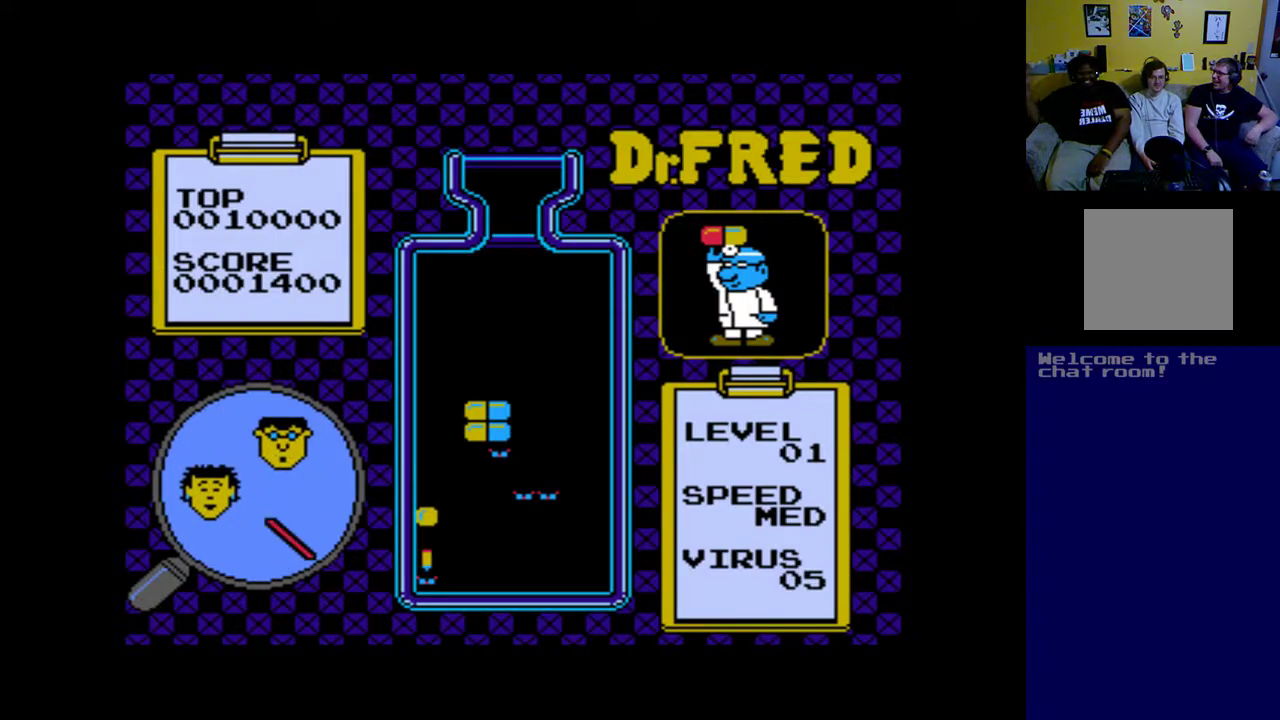
{"buttons": [], "left_stick": "center", "events": []}
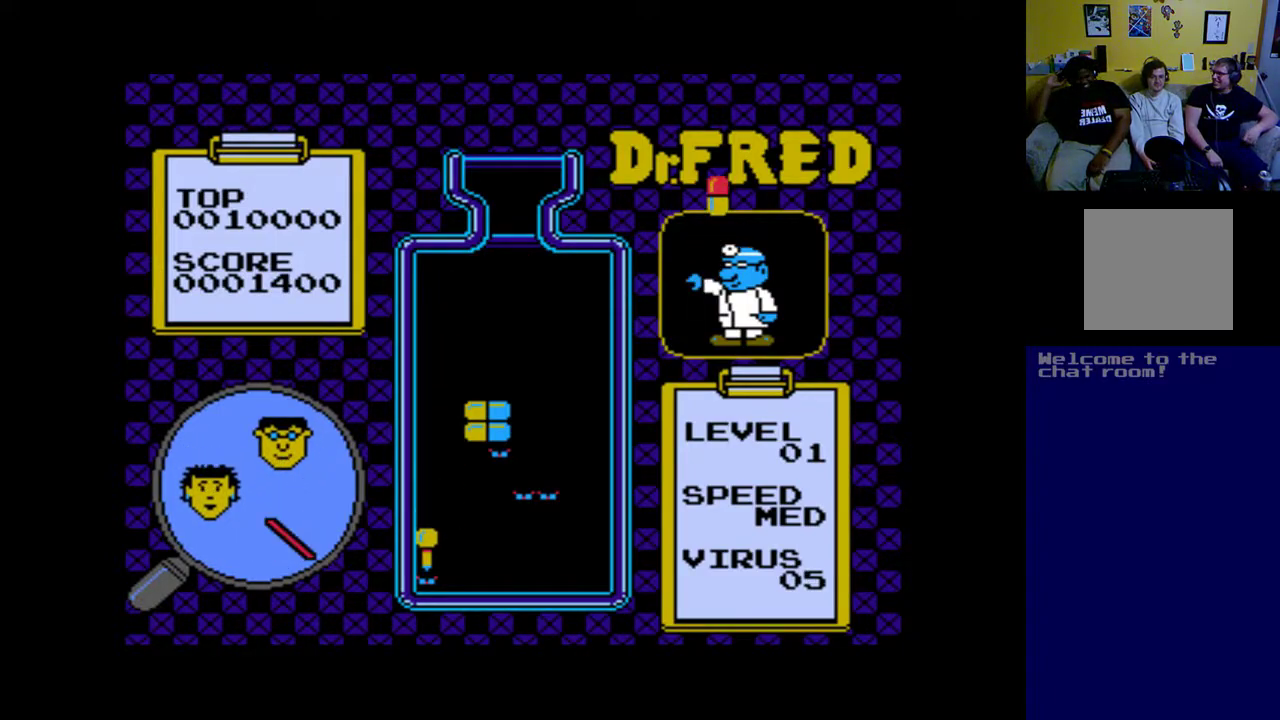
{"buttons": [], "left_stick": "center", "events": []}
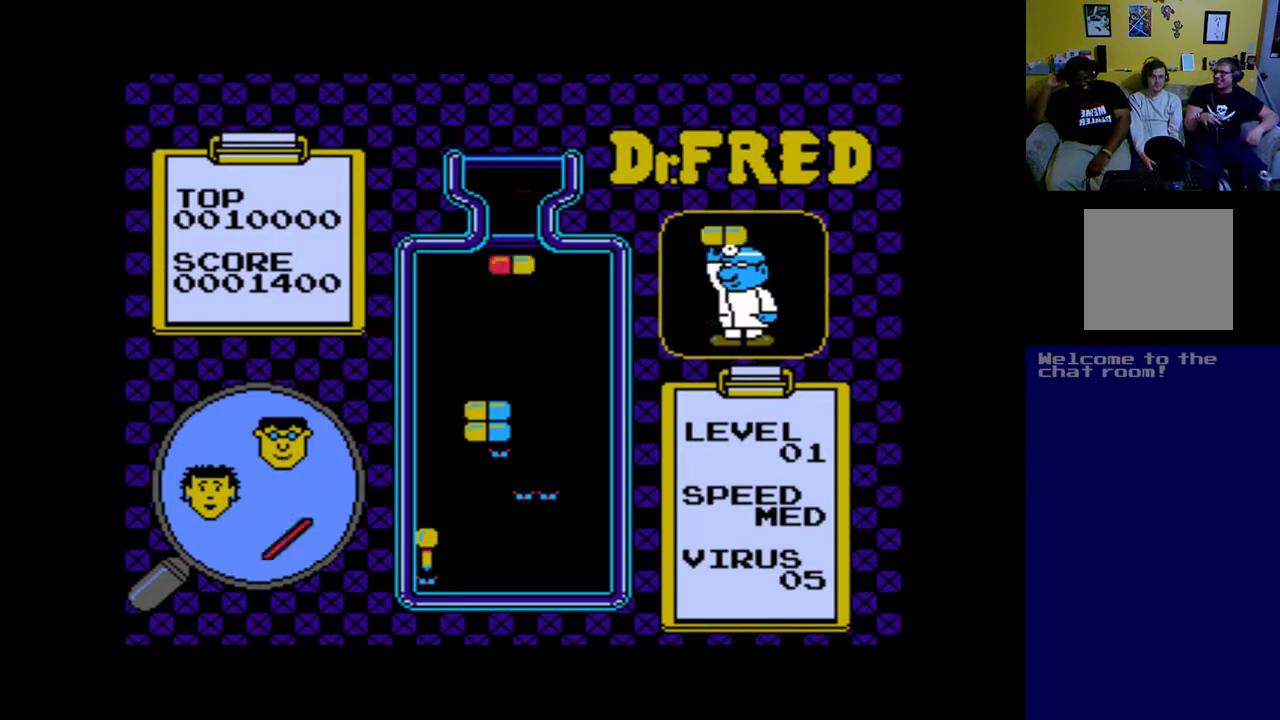
{"buttons": ["DPAD_LEFT"], "left_stick": "center", "events": [[317, "DPAD_LEFT", "down"], [383, "DPAD_LEFT", "up"], [500, "DPAD_LEFT", "down"]]}
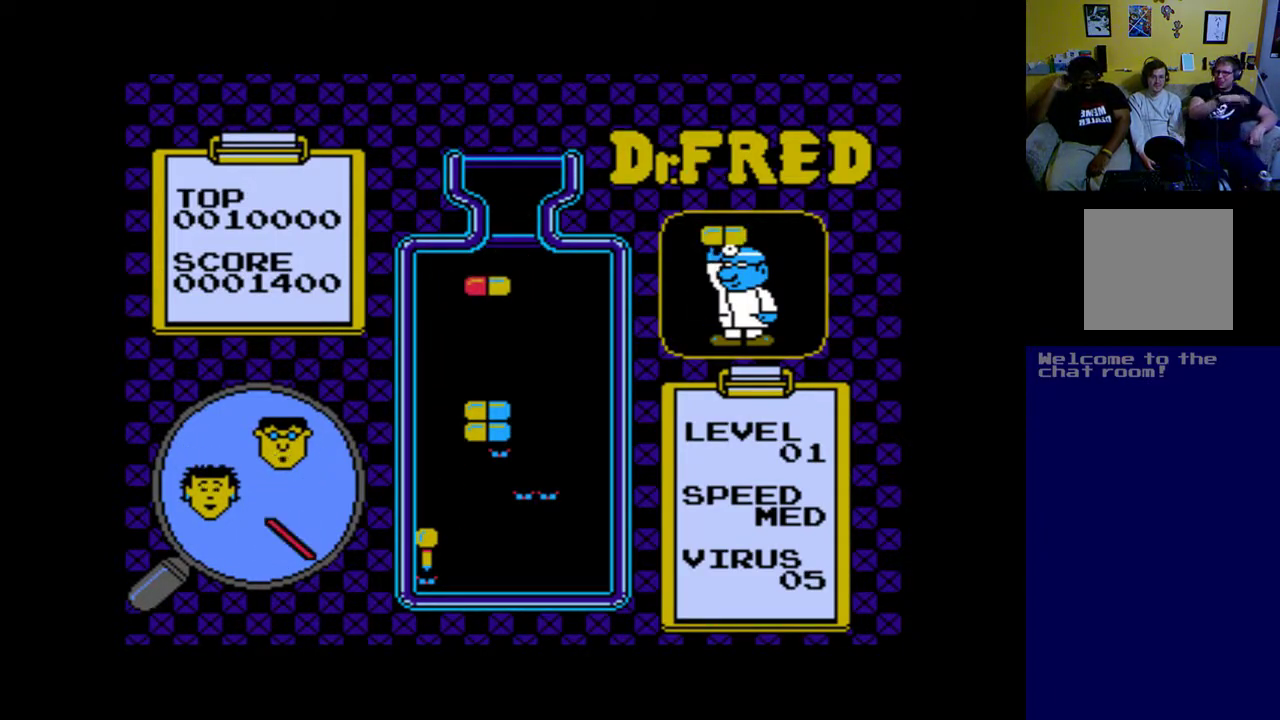
{"buttons": [], "left_stick": "center", "events": [[83, "DPAD_LEFT", "up"], [250, "DPAD_LEFT", "down"], [350, "DPAD_LEFT", "up"]]}
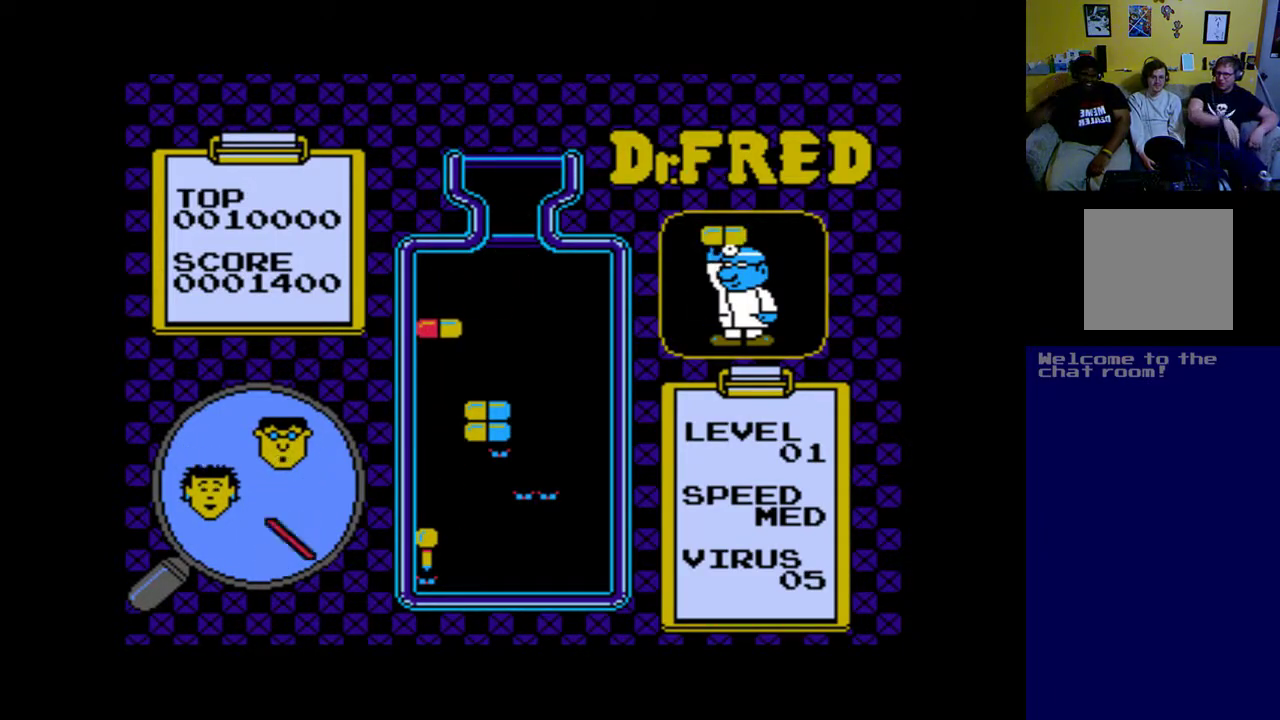
{"buttons": [], "left_stick": "center", "events": [[117, "A", "down"], [300, "A", "up"], [317, "A", "down"], [450, "A", "up"]]}
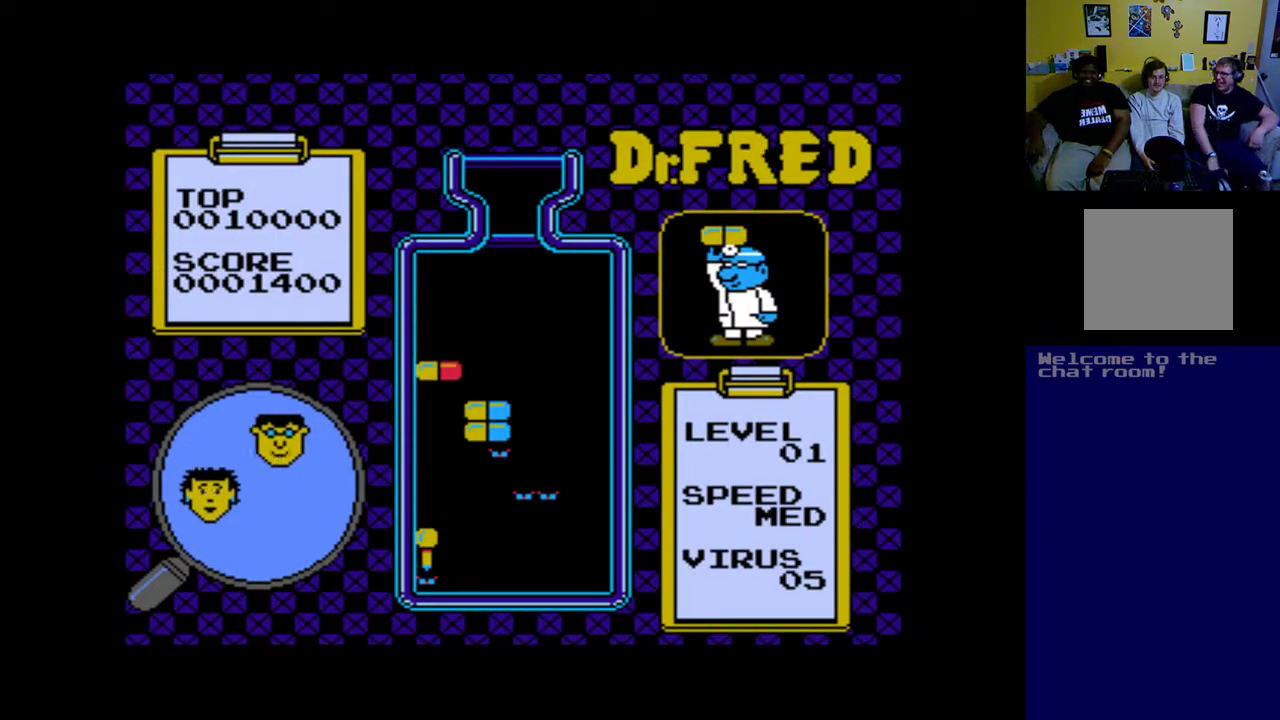
{"buttons": ["DPAD_DOWN"], "left_stick": "center", "events": [[250, "DPAD_DOWN", "down"]]}
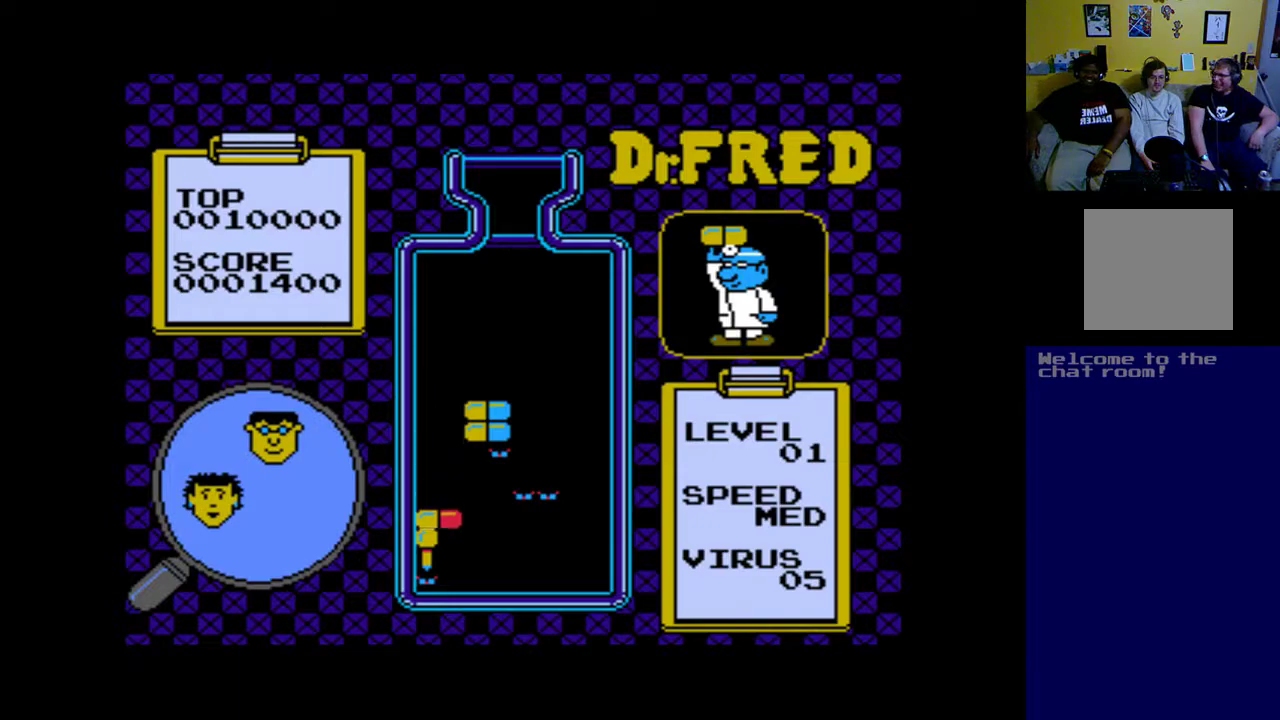
{"buttons": [], "left_stick": "center", "events": [[183, "DPAD_DOWN", "up"]]}
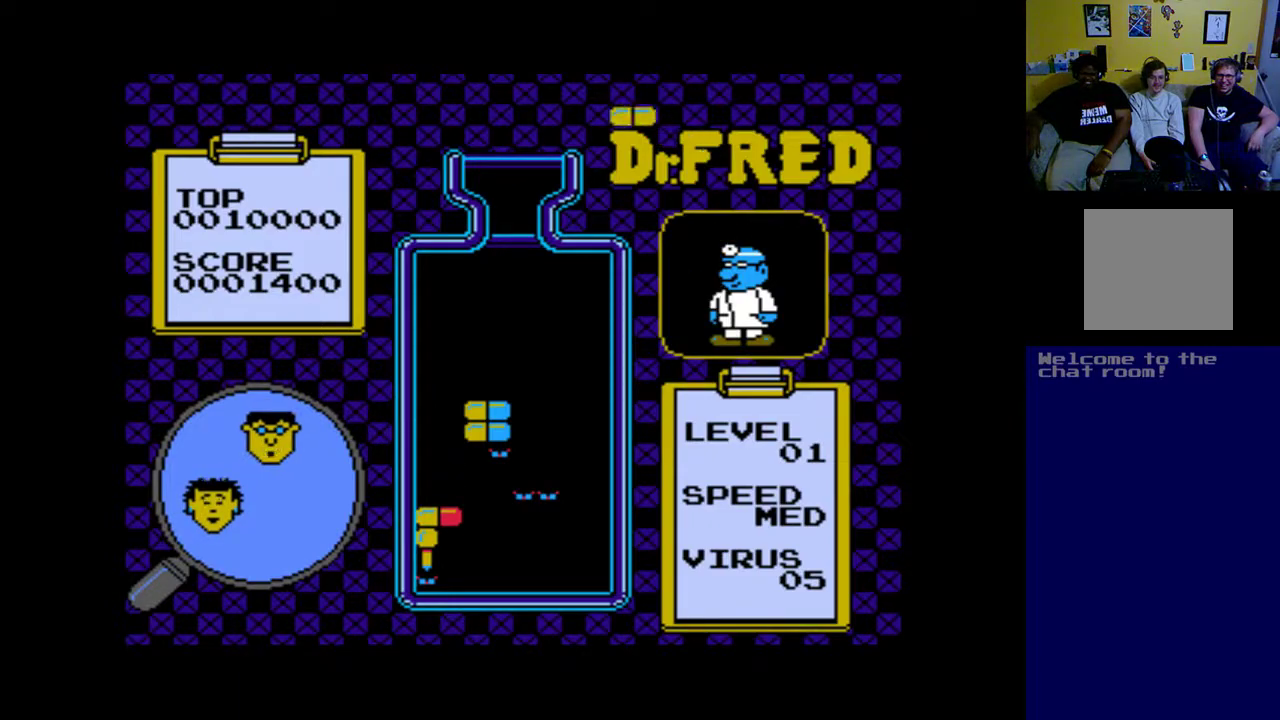
{"buttons": [], "left_stick": "center", "events": []}
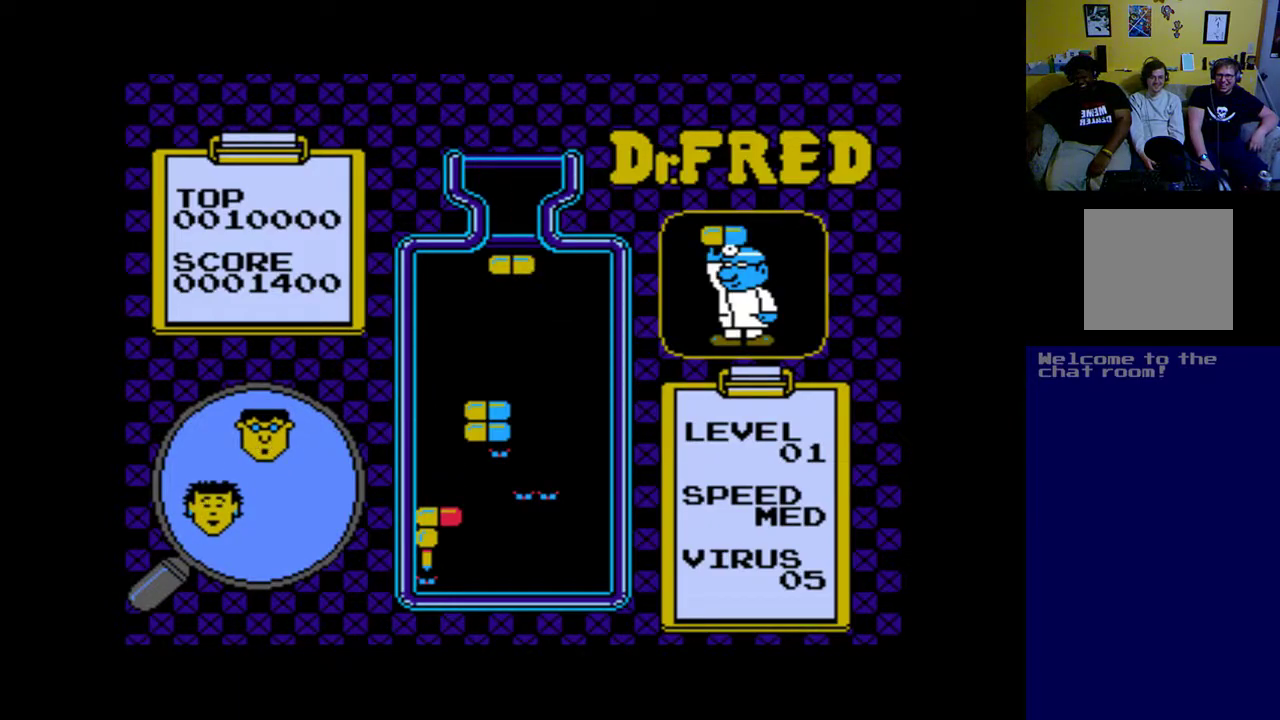
{"buttons": ["DPAD_LEFT"], "left_stick": "center", "events": [[217, "DPAD_LEFT", "down"], [317, "DPAD_LEFT", "up"], [383, "DPAD_LEFT", "down"]]}
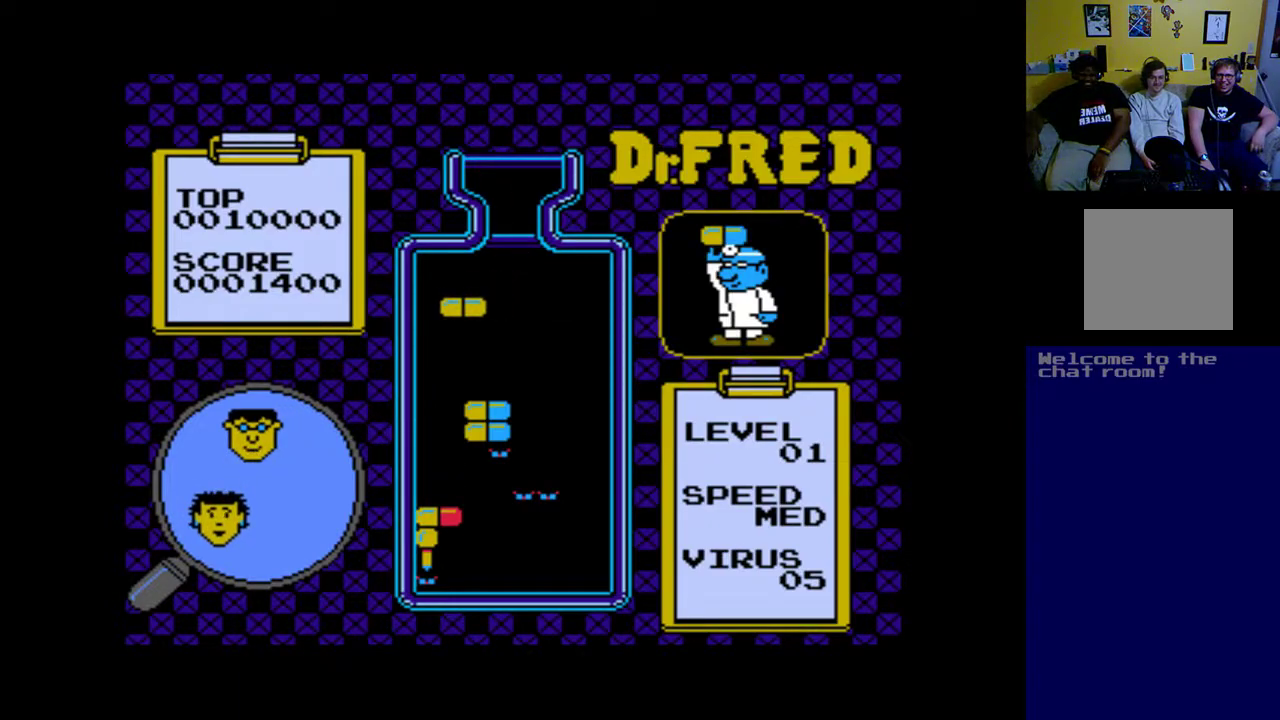
{"buttons": [], "left_stick": "center", "events": [[17, "DPAD_LEFT", "up"], [150, "DPAD_LEFT", "down"], [283, "DPAD_LEFT", "up"], [350, "A", "down"], [450, "A", "up"]]}
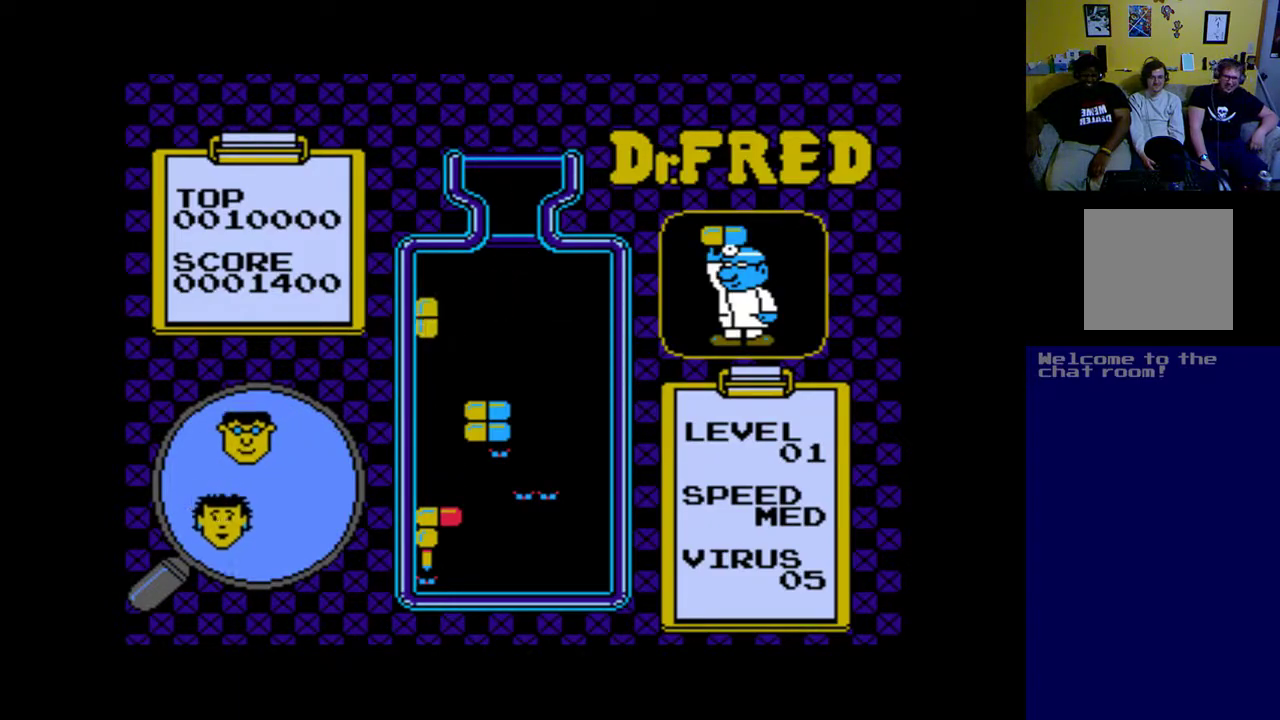
{"buttons": ["DPAD_DOWN"], "left_stick": "center", "events": [[83, "DPAD_LEFT", "down"], [217, "DPAD_LEFT", "up"], [483, "DPAD_DOWN", "down"]]}
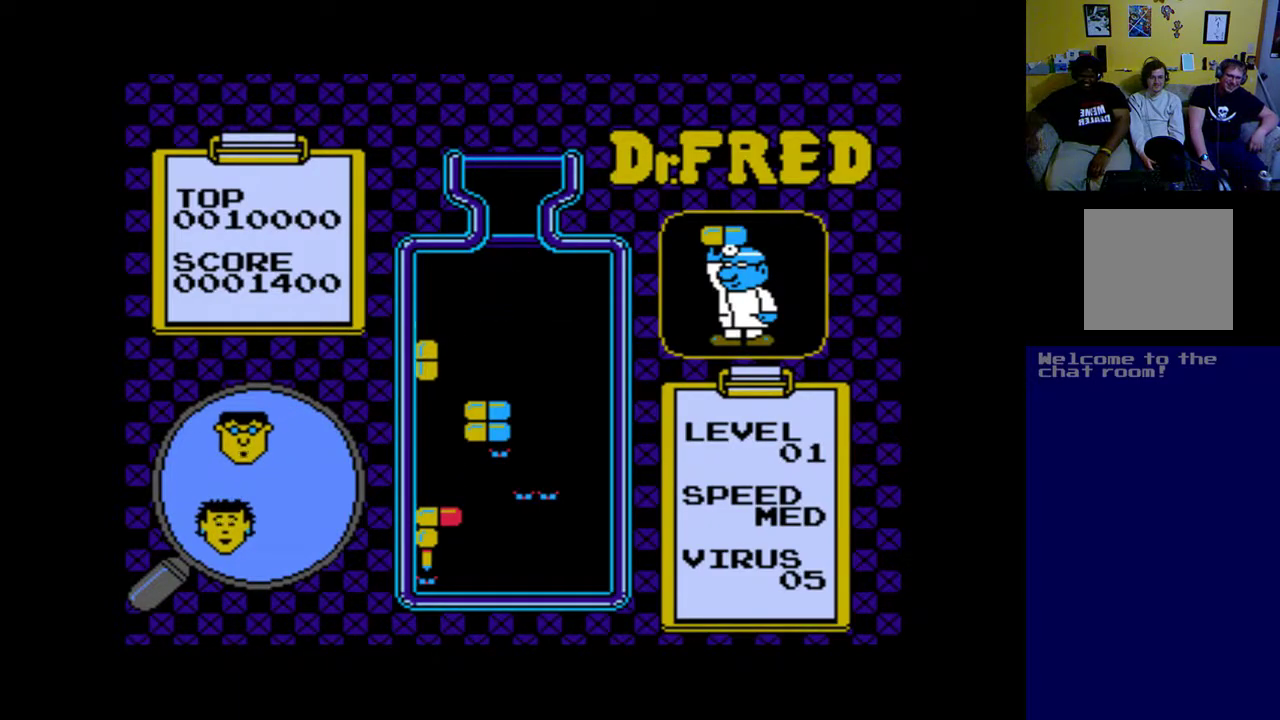
{"buttons": [], "left_stick": "center", "events": [[417, "DPAD_DOWN", "up"]]}